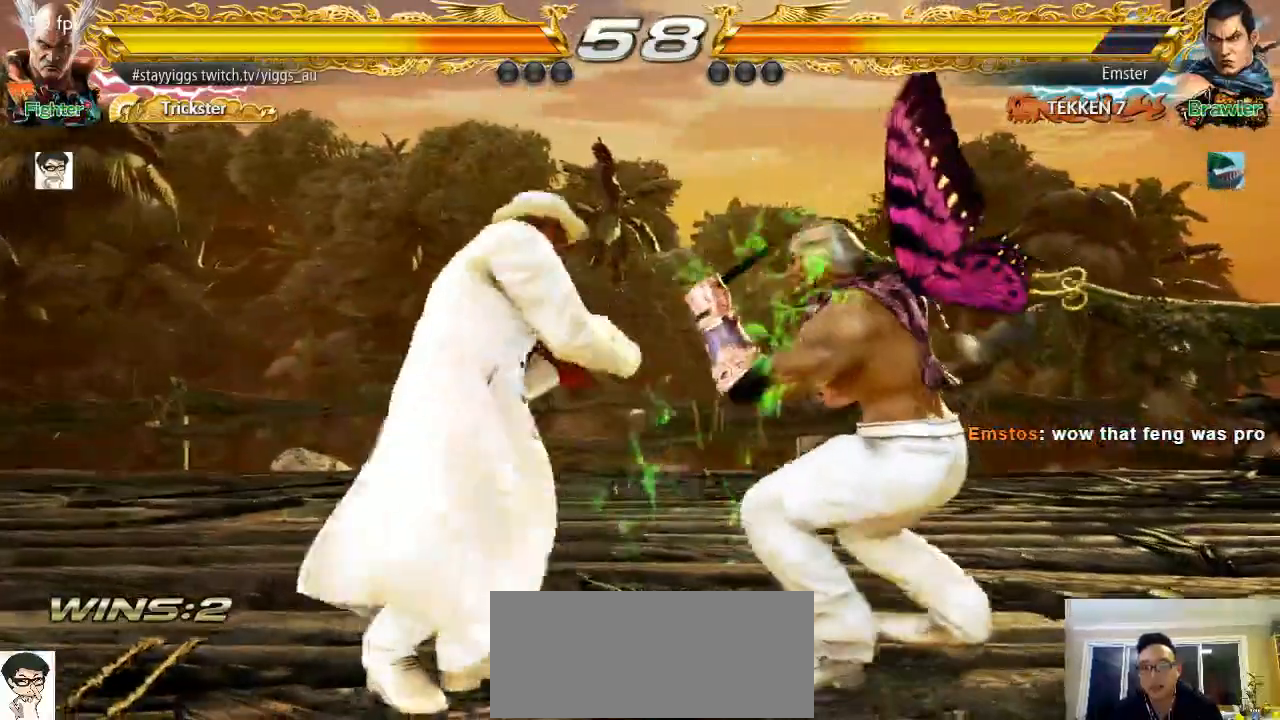
Gameplay with a controller (arcade stick); each line is a JSON object with the inputs held at the frame after it. "events" lists button and stick changes between this image and that frame as [ms after this image, input, new state], when the widget could be followed in between. Not read: L3 R3 START.
{"buttons": [], "left_stick": "center", "events": [[17, "left_stick", "left"], [350, "left_stick", "center"]]}
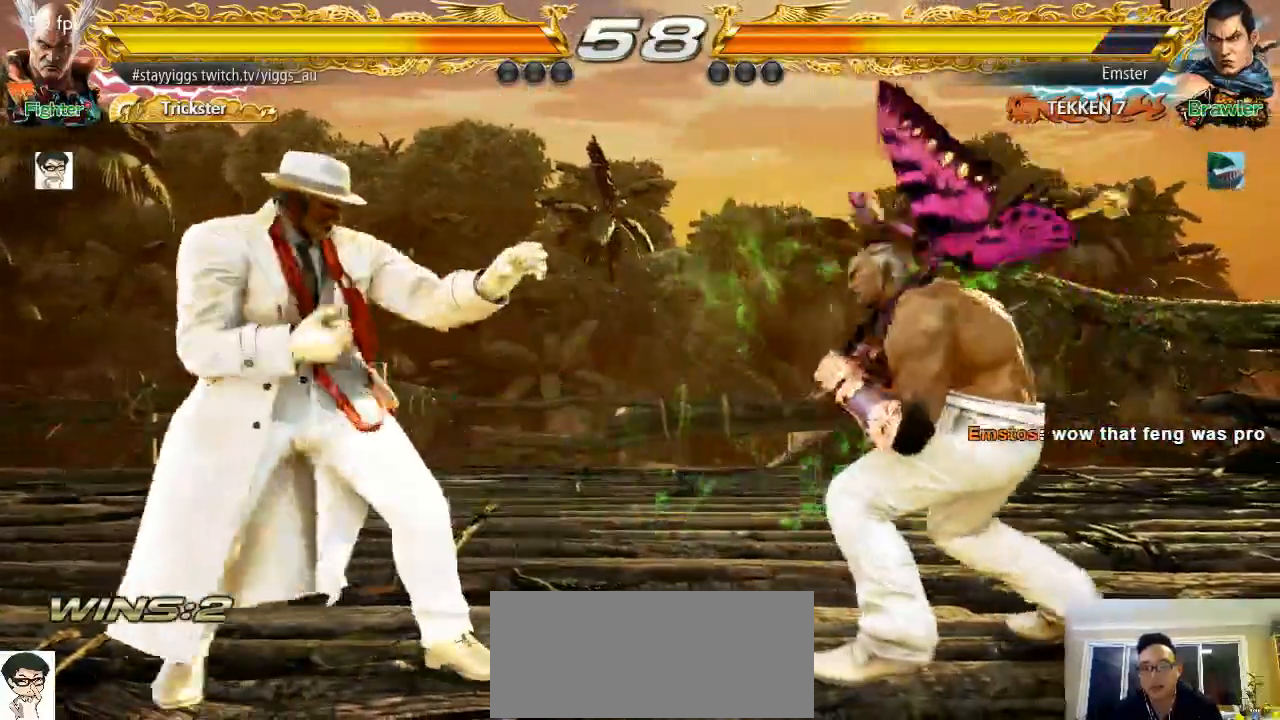
{"buttons": [], "left_stick": "down-right", "events": [[317, "left_stick", "right"], [417, "left_stick", "center"], [483, "left_stick", "down-right"]]}
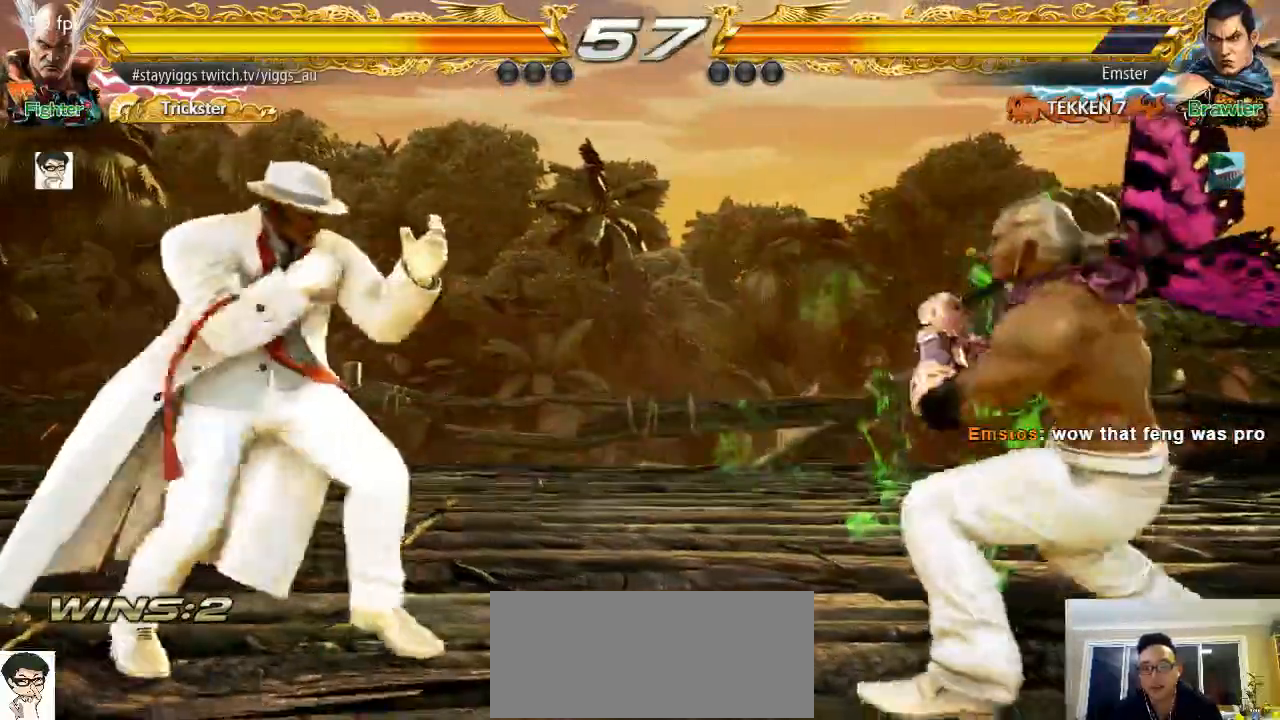
{"buttons": [], "left_stick": "center", "events": [[83, "left_stick", "center"], [150, "left_stick", "right"], [183, "TRIANGLE", "down"], [317, "TRIANGLE", "up"], [317, "left_stick", "center"]]}
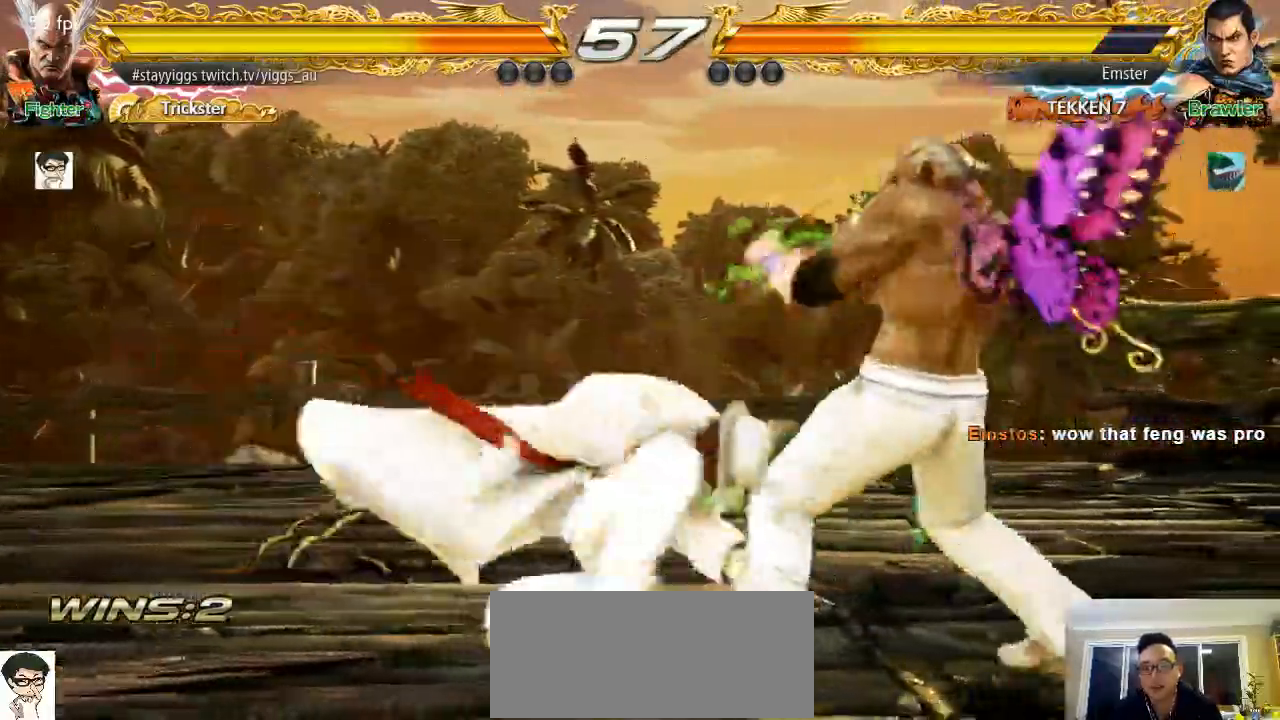
{"buttons": [], "left_stick": "left", "events": [[433, "left_stick", "left"]]}
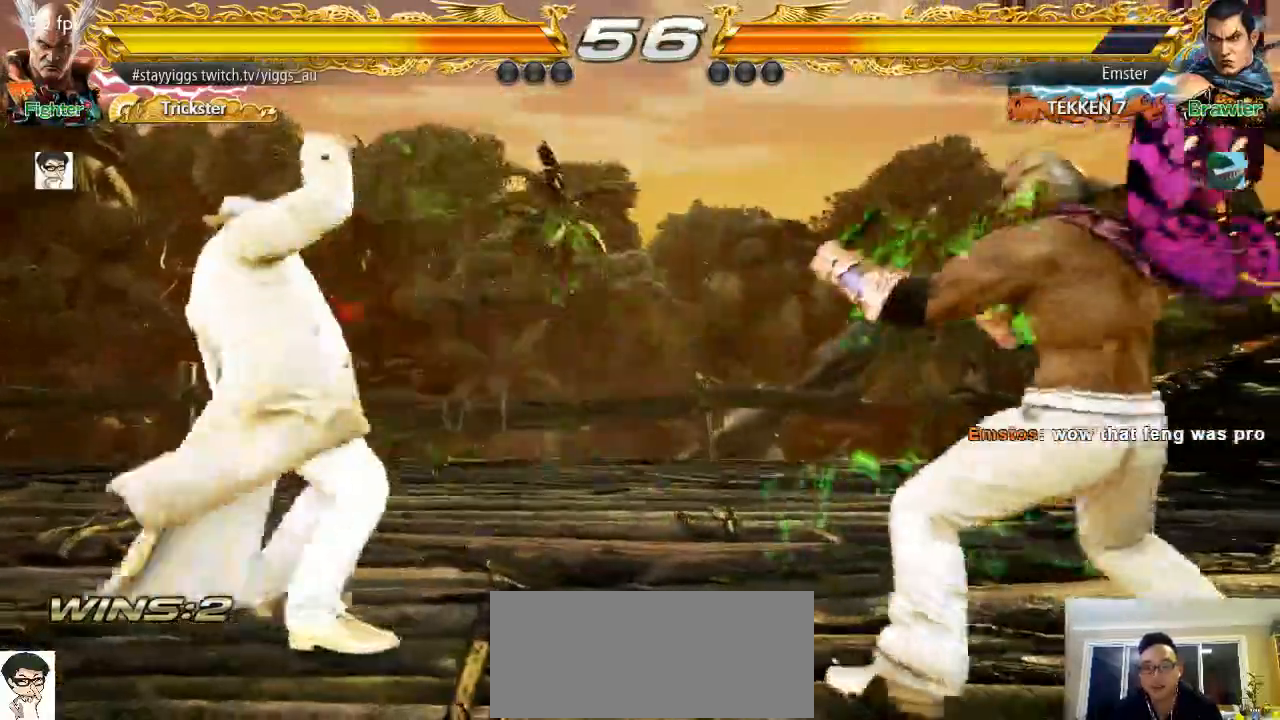
{"buttons": [], "left_stick": "left", "events": [[67, "left_stick", "center"], [167, "left_stick", "left"]]}
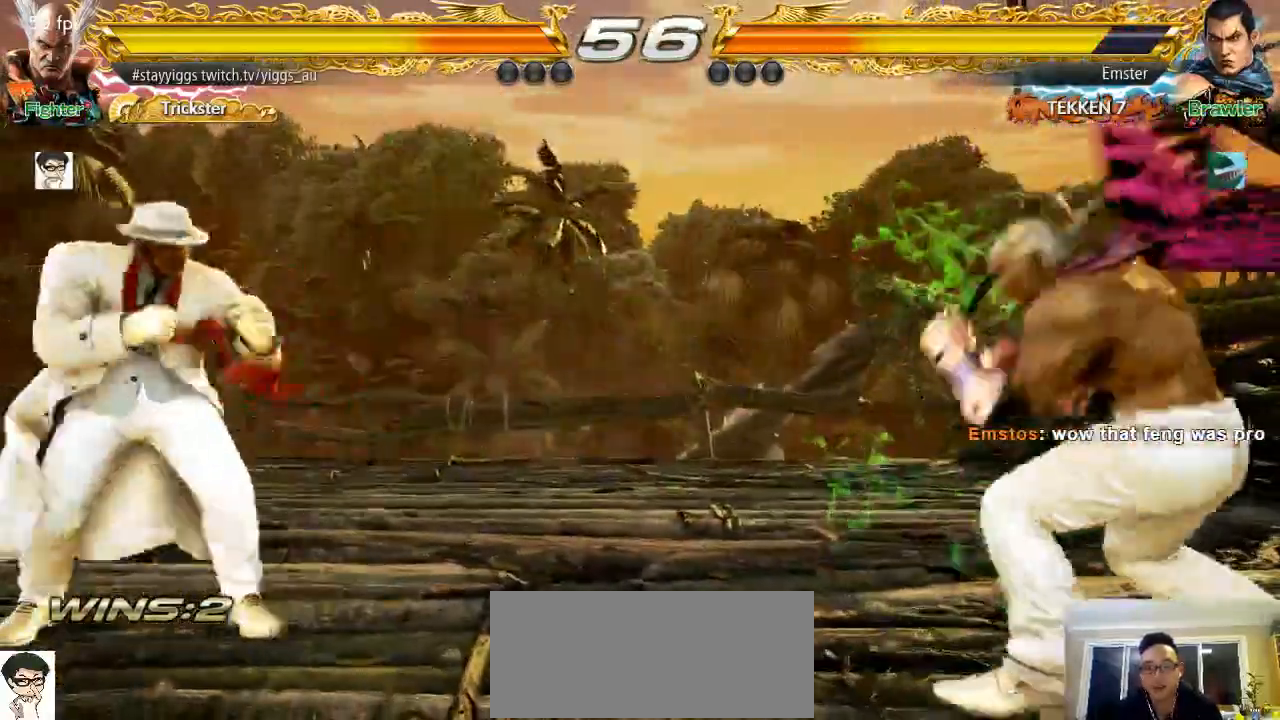
{"buttons": [], "left_stick": "right", "events": [[33, "left_stick", "center"], [100, "left_stick", "right"], [167, "left_stick", "center"], [267, "left_stick", "right"]]}
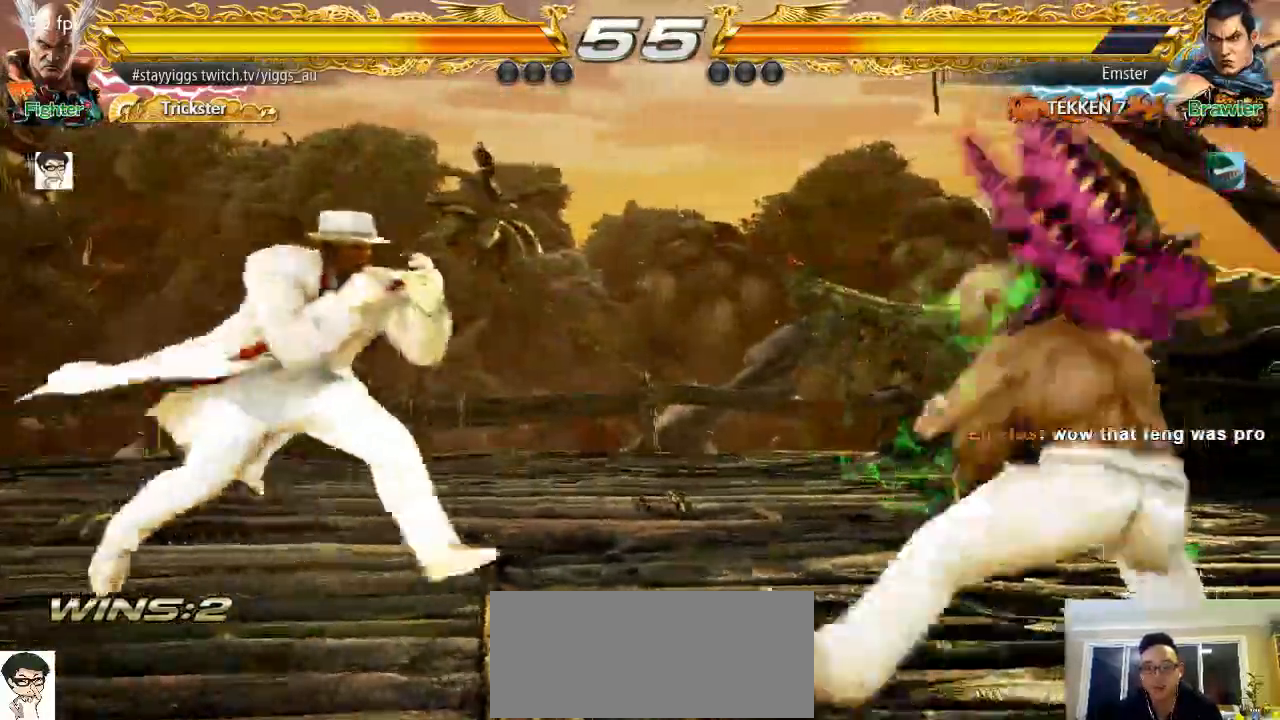
{"buttons": [], "left_stick": "center"}
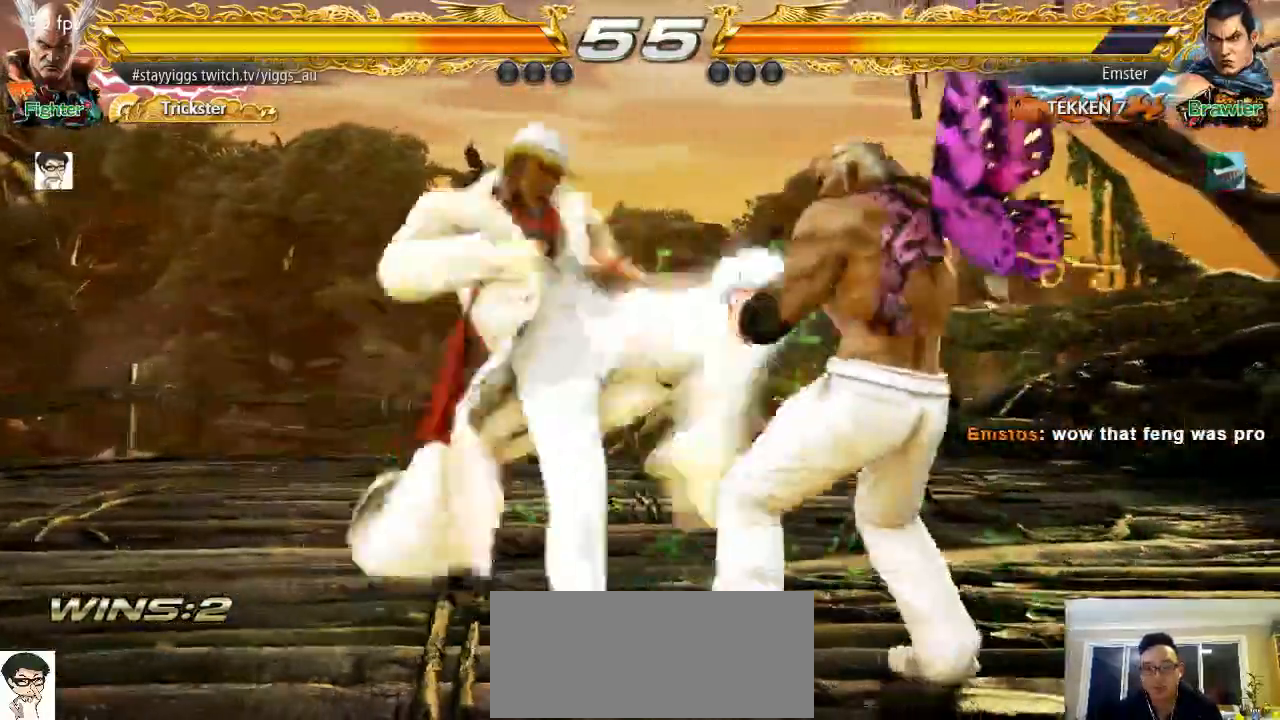
{"buttons": [], "left_stick": "center"}